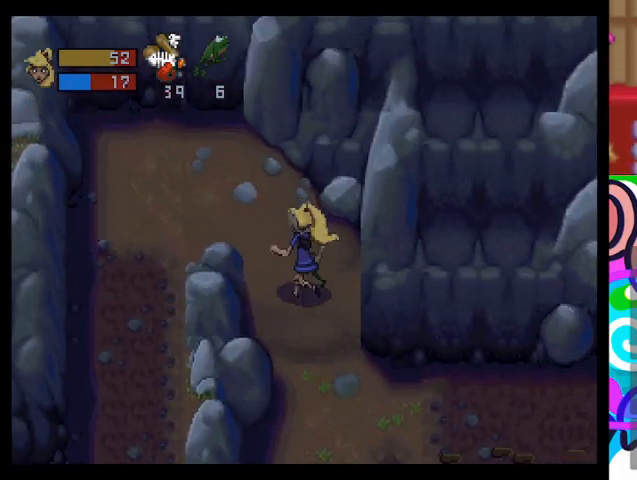
Gameplay with a controller (PlayStation layout); each line is a JSON object with the inputs held at the frame after it. "events" lists button and stick changes between this image and that frame as [ms after this image, input, new state], when the widget could be followed in between. Not read: right_stick.
{"buttons": ["TRIANGLE"], "left_stick": "down-left", "events": [[167, "TRIANGLE", "down"], [333, "left_stick", "left"], [433, "left_stick", "down-left"]]}
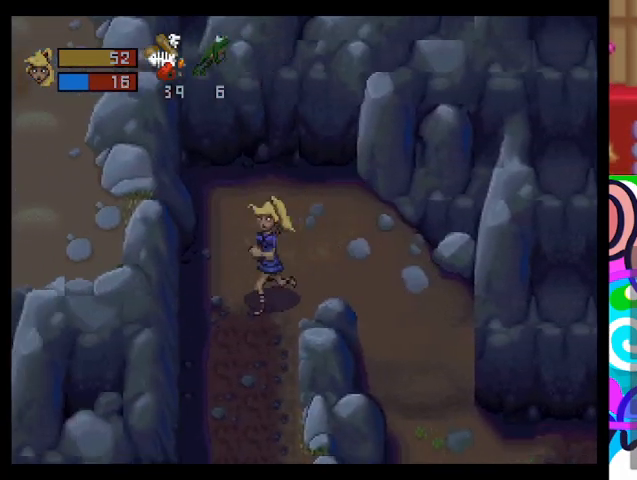
{"buttons": ["TRIANGLE"], "left_stick": "down", "events": [[100, "left_stick", "down"]]}
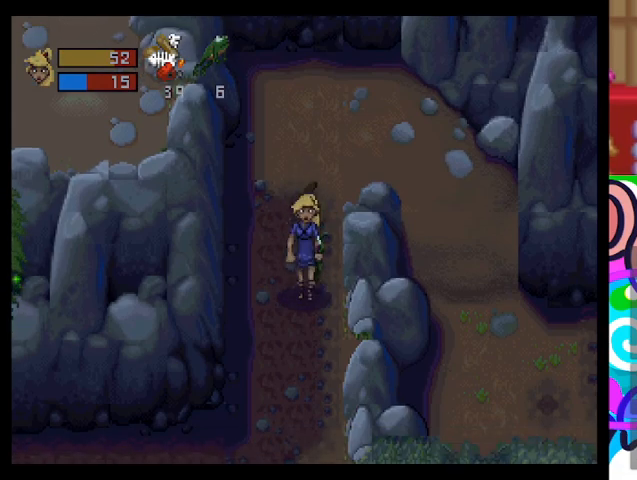
{"buttons": ["TRIANGLE"], "left_stick": "down", "events": []}
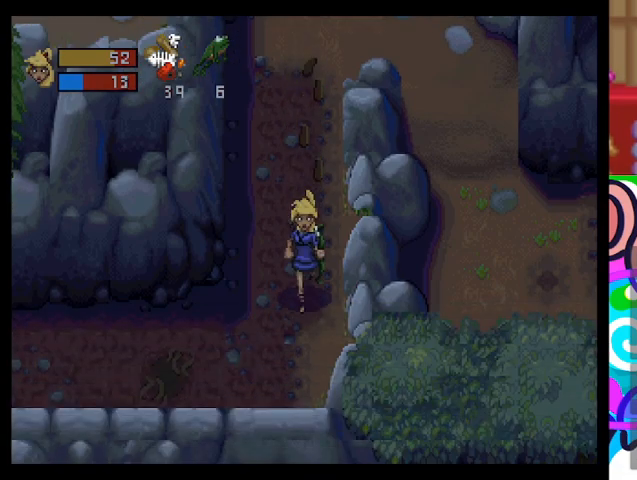
{"buttons": ["TRIANGLE"], "left_stick": "left", "events": [[267, "left_stick", "left"]]}
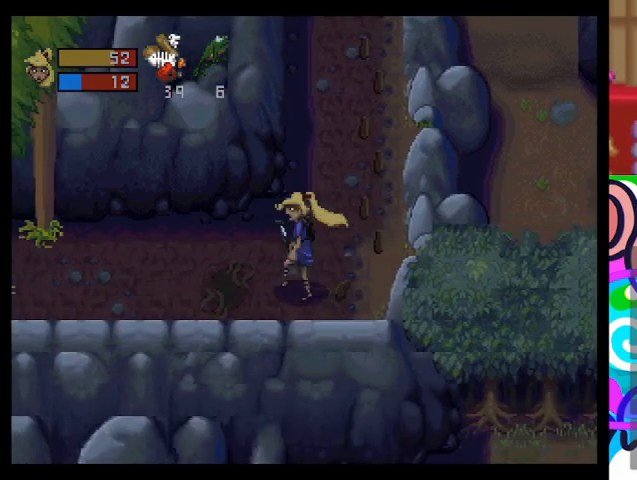
{"buttons": ["TRIANGLE"], "left_stick": "left", "events": []}
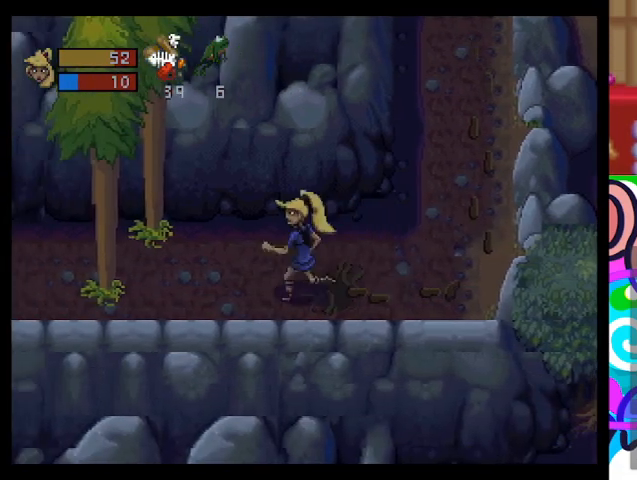
{"buttons": ["TRIANGLE"], "left_stick": "left", "events": []}
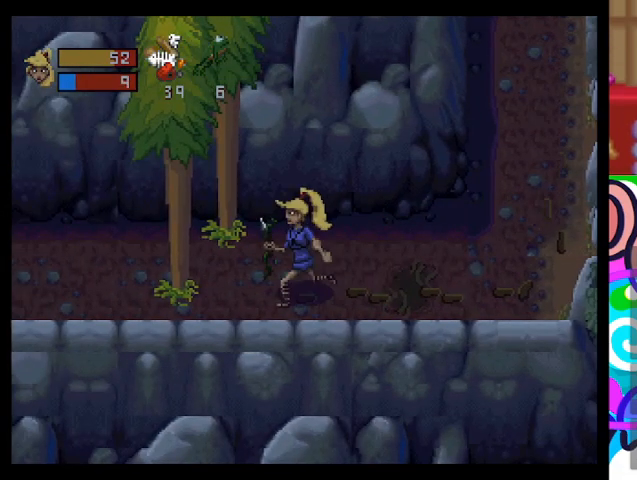
{"buttons": [], "left_stick": "up-left", "events": [[67, "TRIANGLE", "up"], [133, "left_stick", "up-left"], [233, "CROSS", "down"], [300, "CROSS", "up"]]}
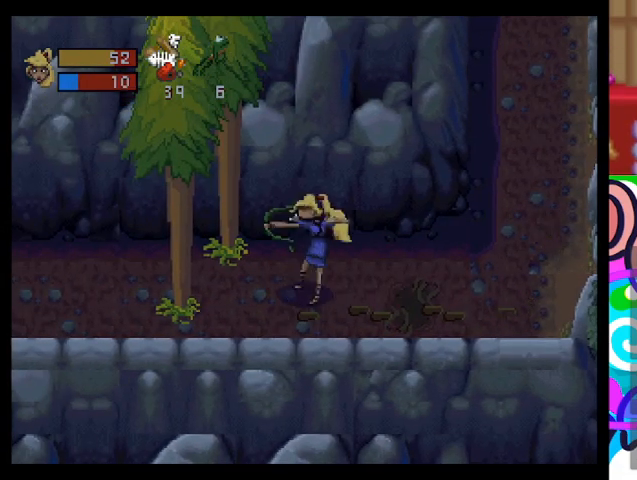
{"buttons": [], "left_stick": "up-left", "events": []}
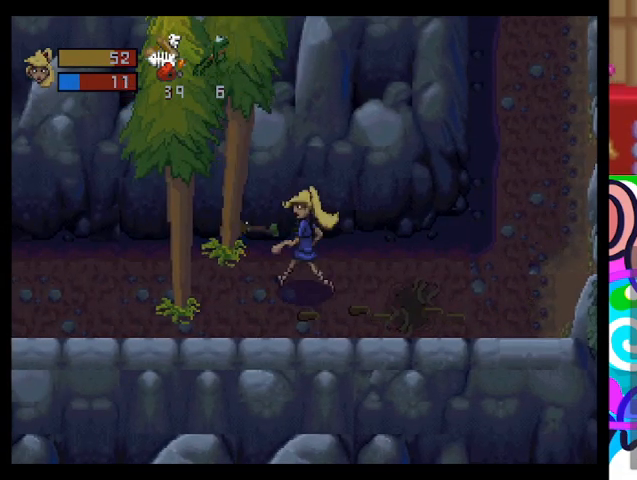
{"buttons": ["CROSS"], "left_stick": "left", "events": [[67, "left_stick", "down-left"], [367, "left_stick", "left"], [500, "CROSS", "down"]]}
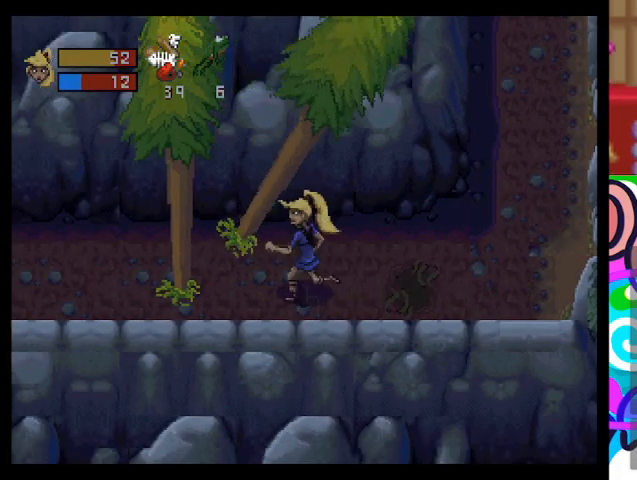
{"buttons": [], "left_stick": "left", "events": [[133, "CROSS", "up"]]}
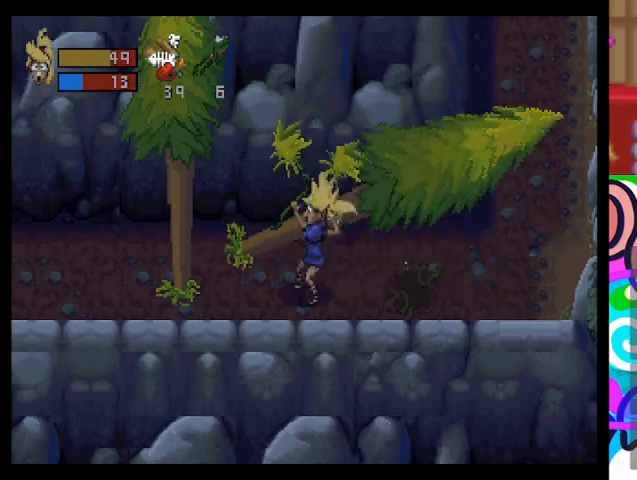
{"buttons": [], "left_stick": "left", "events": []}
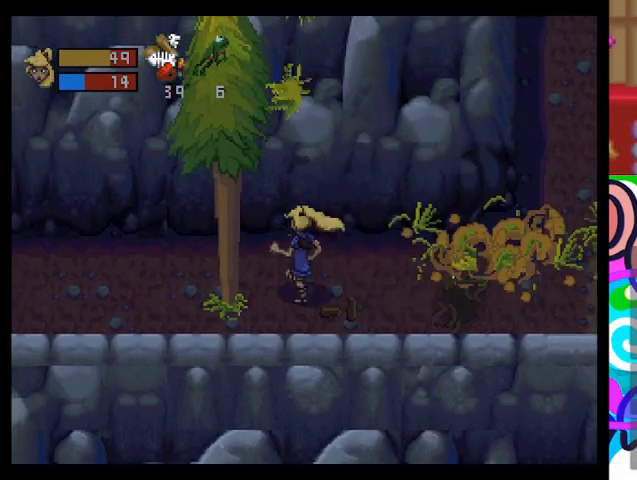
{"buttons": ["TRIANGLE"], "left_stick": "left", "events": [[500, "TRIANGLE", "down"]]}
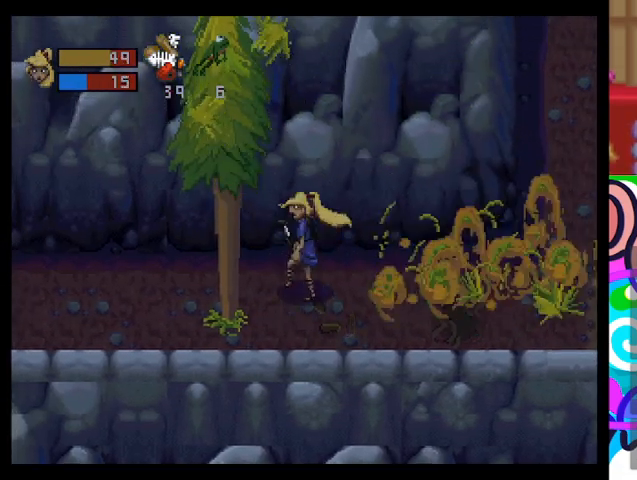
{"buttons": [], "left_stick": "up-left", "events": [[400, "TRIANGLE", "up"], [400, "left_stick", "up-left"]]}
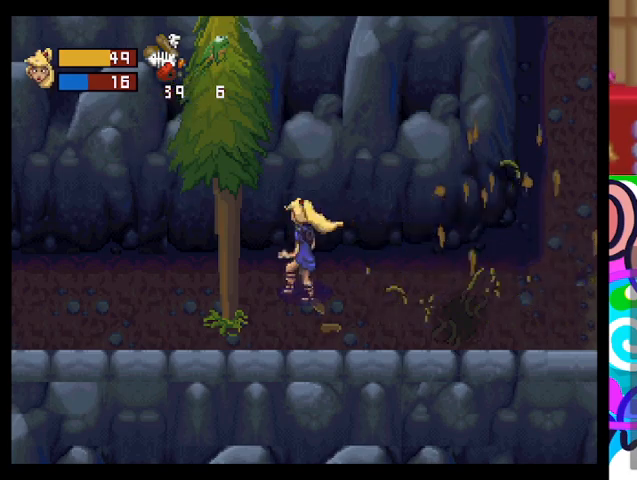
{"buttons": [], "left_stick": "left", "events": [[33, "left_stick", "left"], [100, "CROSS", "down"], [200, "CROSS", "up"]]}
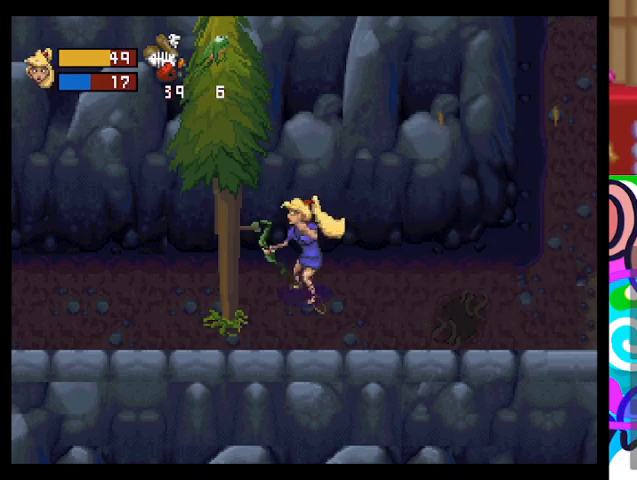
{"buttons": [], "left_stick": "down-right", "events": [[300, "left_stick", "center"], [400, "left_stick", "right"], [500, "left_stick", "down-right"]]}
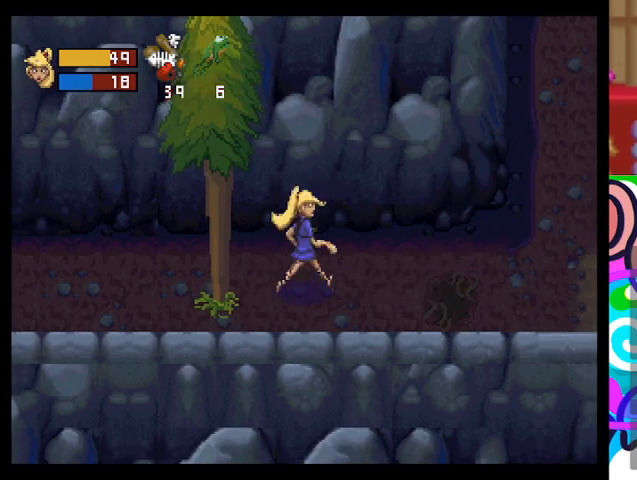
{"buttons": [], "left_stick": "down-left", "events": [[167, "left_stick", "down-left"], [333, "CROSS", "down"], [467, "CROSS", "up"]]}
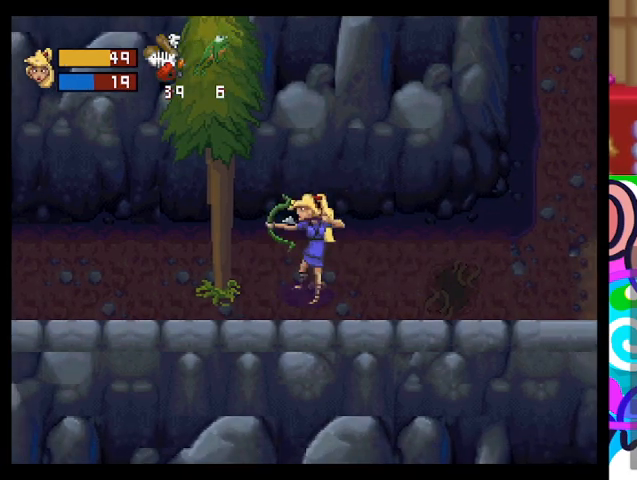
{"buttons": [], "left_stick": "right", "events": [[200, "left_stick", "center"], [467, "left_stick", "right"]]}
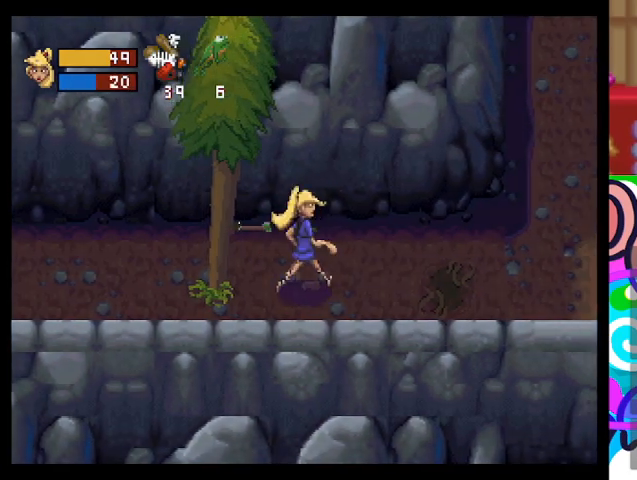
{"buttons": ["TRIANGLE"], "left_stick": "up", "events": [[67, "TRIANGLE", "down"], [333, "left_stick", "up-right"], [500, "left_stick", "up"]]}
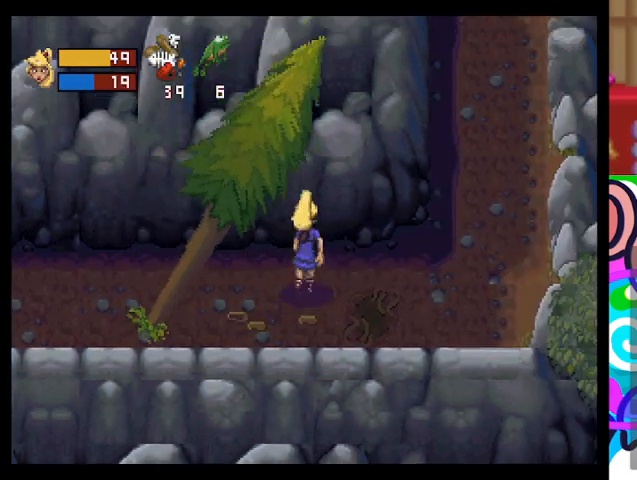
{"buttons": ["TRIANGLE"], "left_stick": "left", "events": [[200, "left_stick", "up-left"], [500, "left_stick", "left"]]}
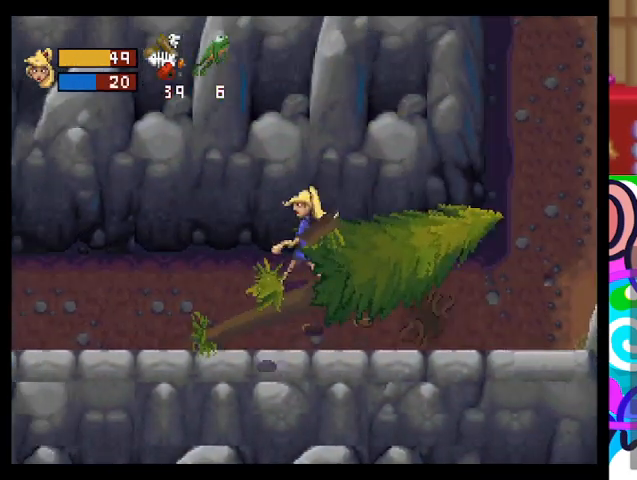
{"buttons": ["TRIANGLE"], "left_stick": "left", "events": []}
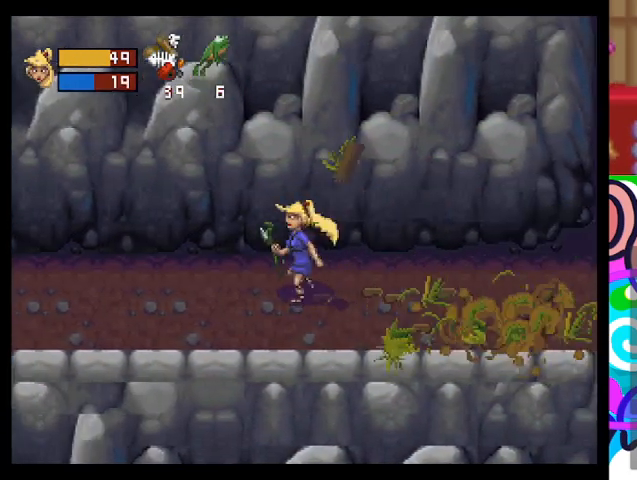
{"buttons": ["CIRCLE", "TRIANGLE"], "left_stick": "left", "events": [[433, "CIRCLE", "down"]]}
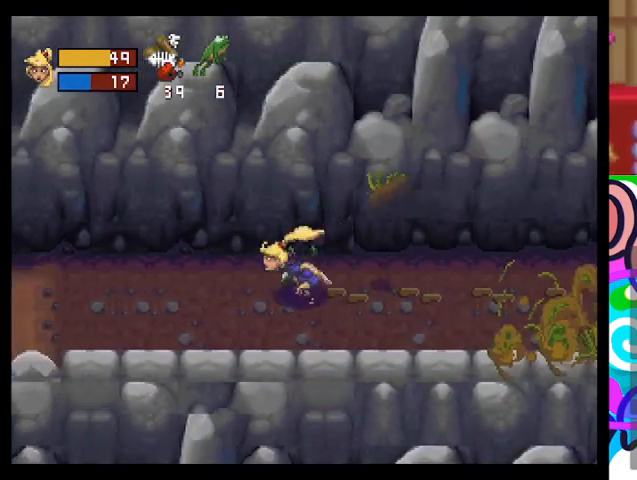
{"buttons": ["CIRCLE", "TRIANGLE"], "left_stick": "left", "events": []}
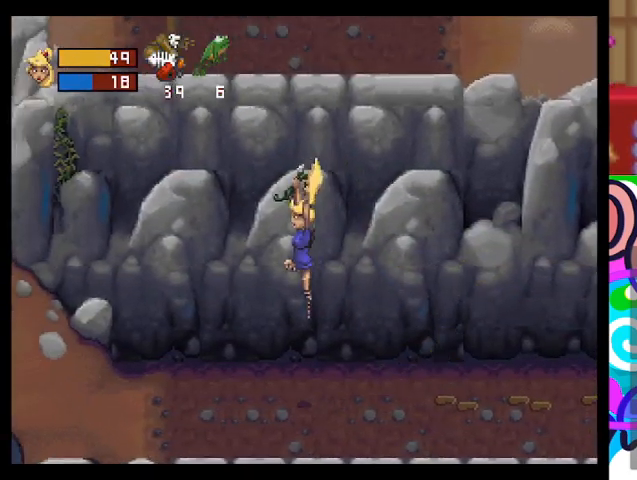
{"buttons": ["TRIANGLE"], "left_stick": "left", "events": [[67, "CIRCLE", "up"]]}
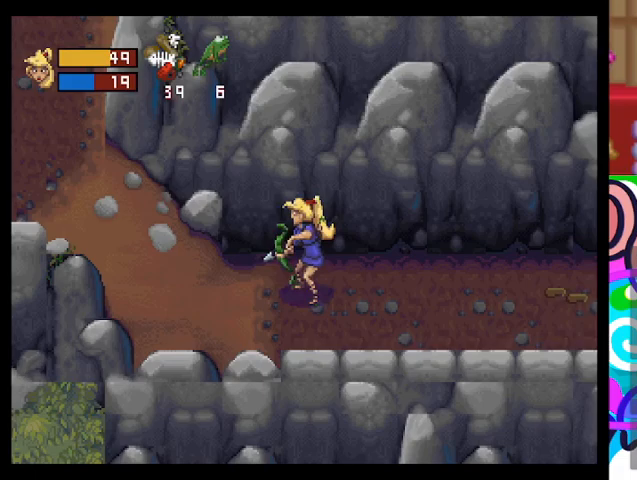
{"buttons": ["TRIANGLE"], "left_stick": "left", "events": []}
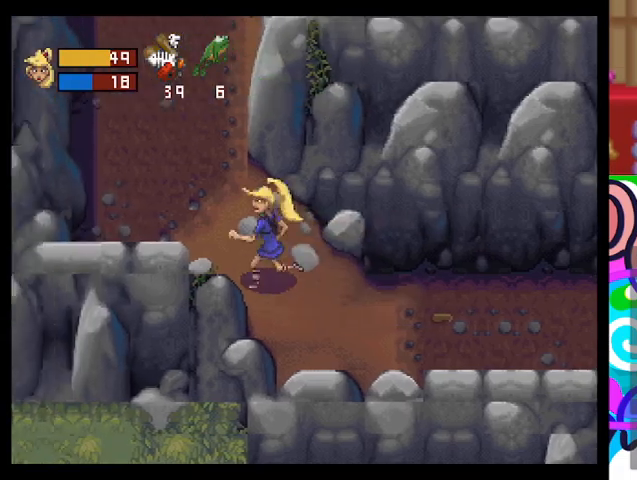
{"buttons": ["TRIANGLE"], "left_stick": "up", "events": [[267, "left_stick", "up-left"], [367, "left_stick", "up"]]}
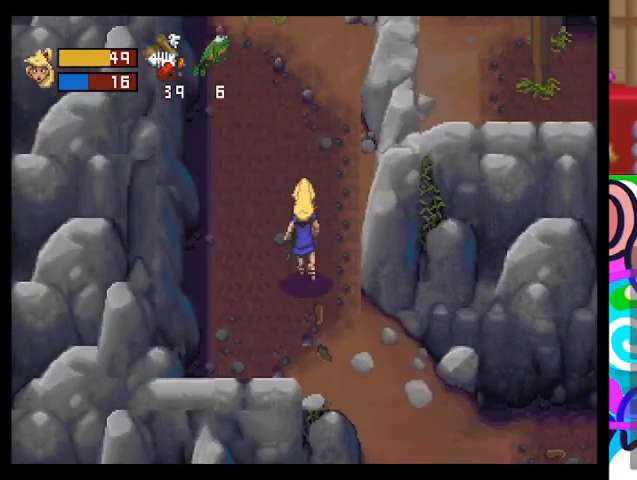
{"buttons": ["TRIANGLE"], "left_stick": "up", "events": []}
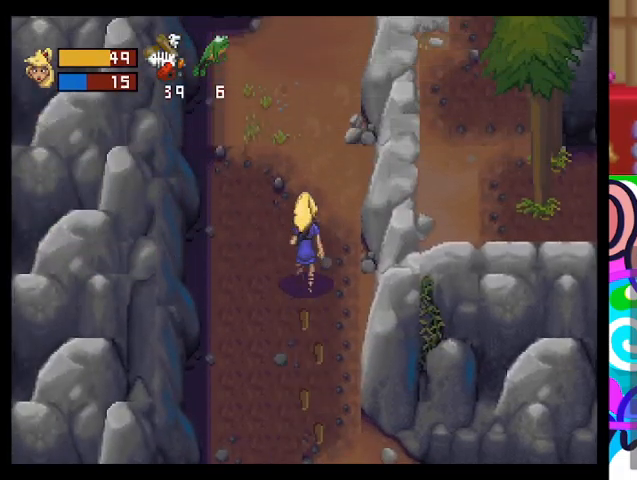
{"buttons": ["TRIANGLE"], "left_stick": "up", "events": []}
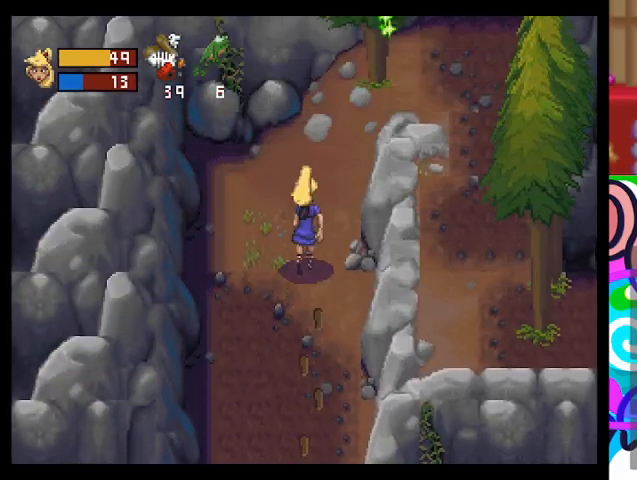
{"buttons": ["TRIANGLE"], "left_stick": "up-right", "events": [[267, "left_stick", "up-right"]]}
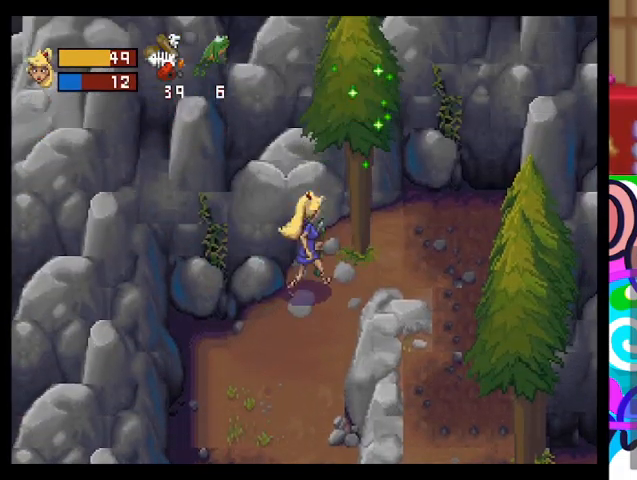
{"buttons": ["TRIANGLE"], "left_stick": "right", "events": [[67, "left_stick", "right"], [167, "left_stick", "down-right"], [400, "left_stick", "right"]]}
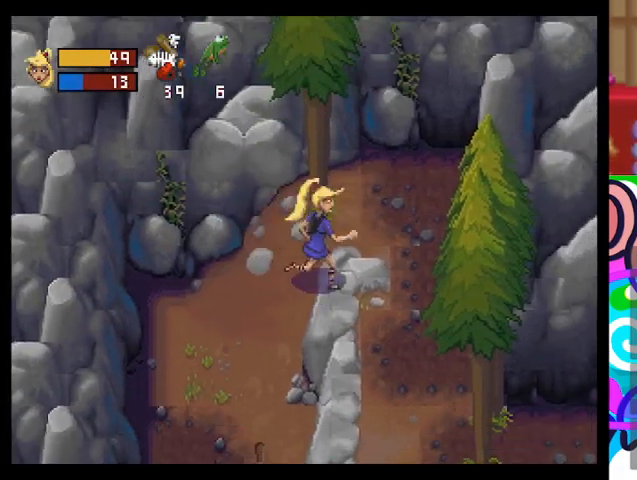
{"buttons": [], "left_stick": "down-right", "events": [[100, "TRIANGLE", "up"], [100, "left_stick", "up-right"], [200, "left_stick", "up"], [400, "left_stick", "right"], [500, "left_stick", "down-right"]]}